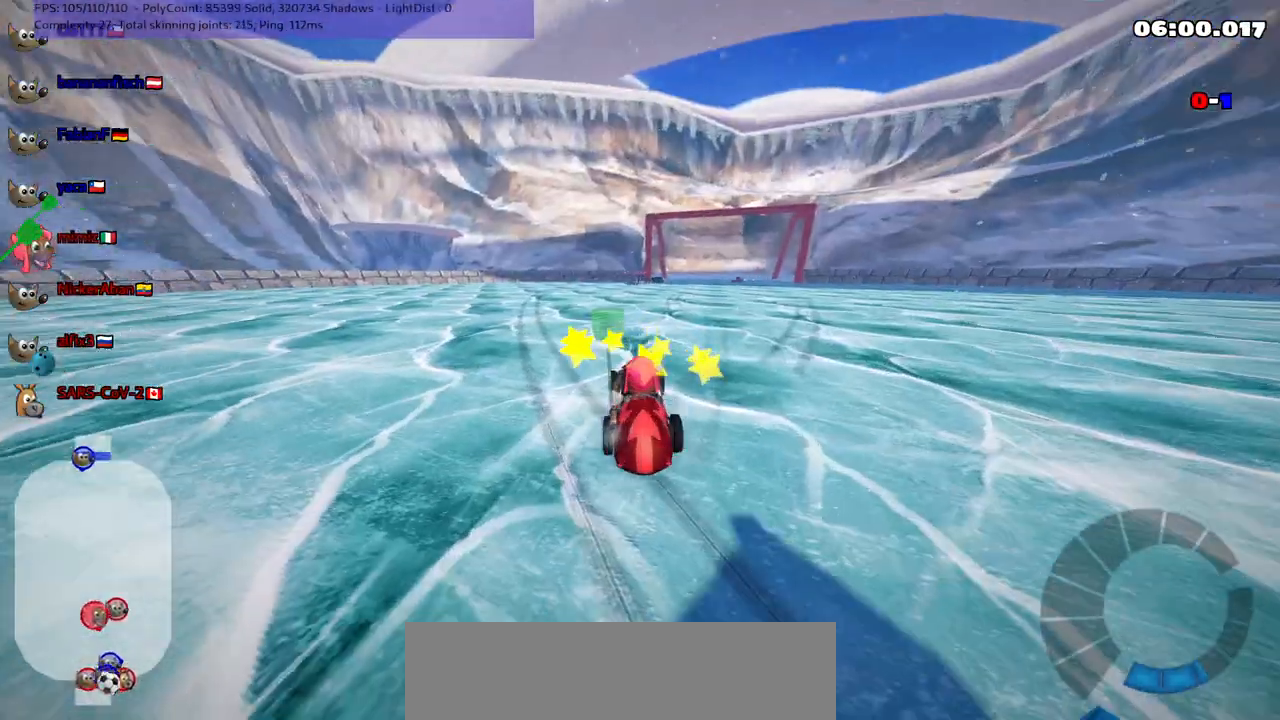
Gameplay with keyboard; each line is a JSON object with the keys held at the frame after it. "events" lists presses ("down") and releases ("up") of ".", "/", "alt_r", "b", "c", "comma", "ctrl_r", "d", "down", "f", "g", "h", "j", "k", "l", "left", "m", "n", "quote", "return", "right", "semicolon", "shift_r", "space", "super", "up" and "v" between this image and that frame as [ms after this image, input, new state], when the widget could be followed in between. No other keys are recorded. Mouse input is not recorded.
{"keys": [], "events": [[117, "right", "down"], [250, "down", "up"], [250, "right", "up"]]}
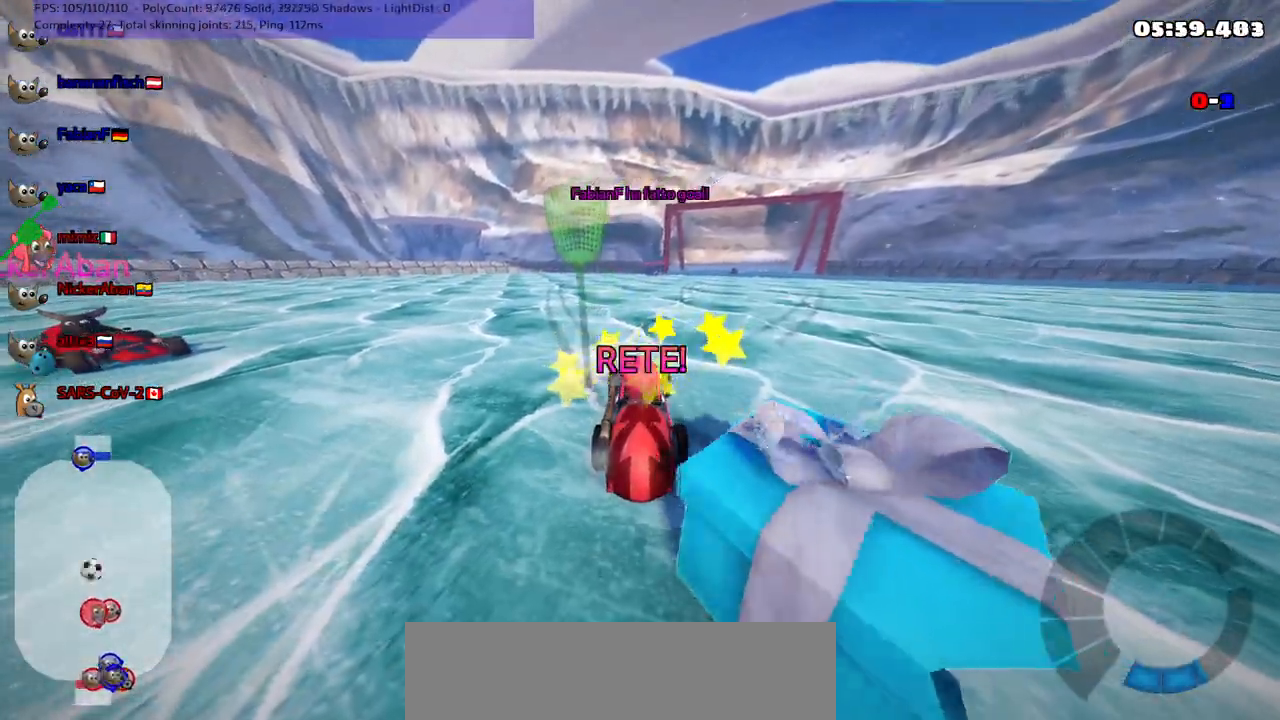
{"keys": ["up"], "events": [[83, "up", "down"]]}
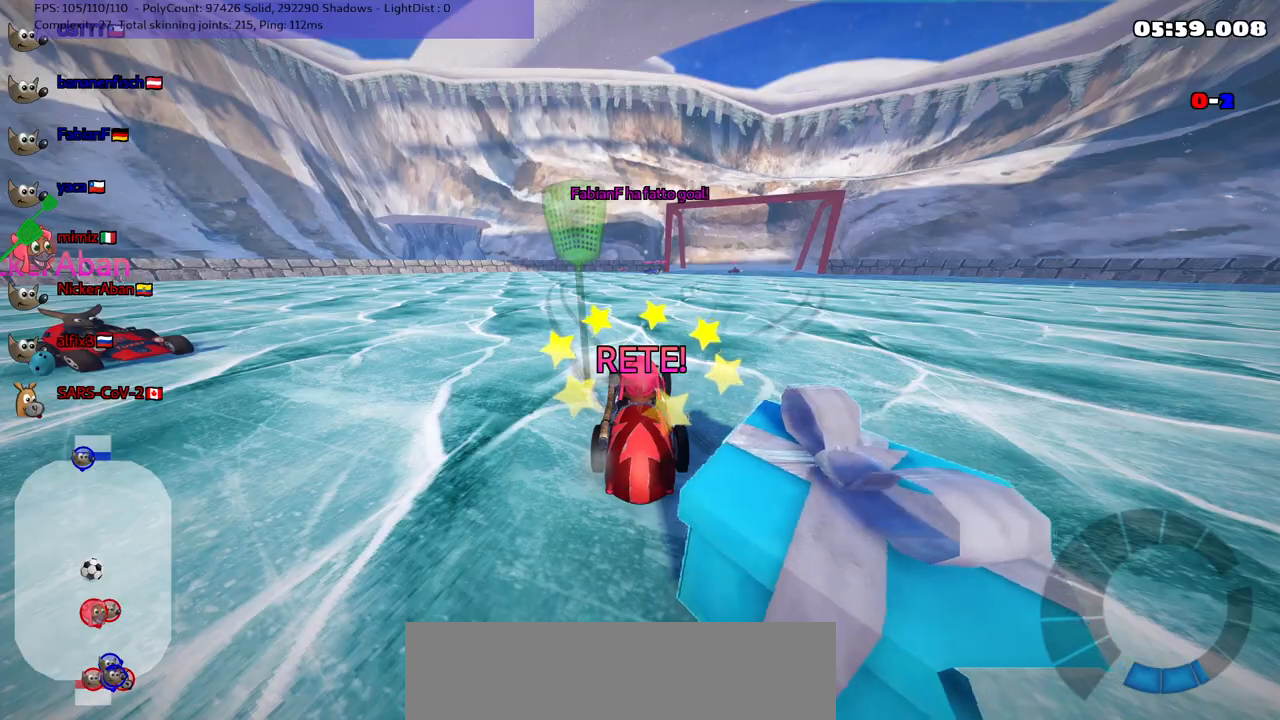
{"keys": ["up"], "events": []}
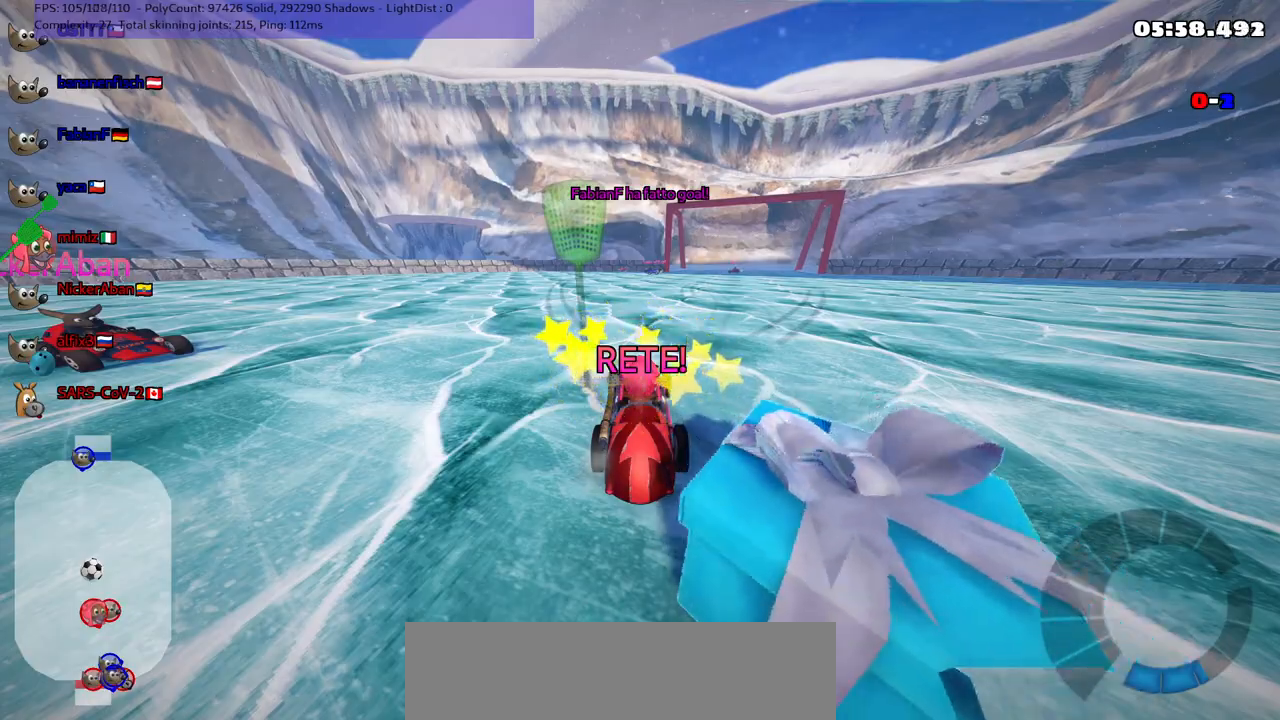
{"keys": ["up"], "events": []}
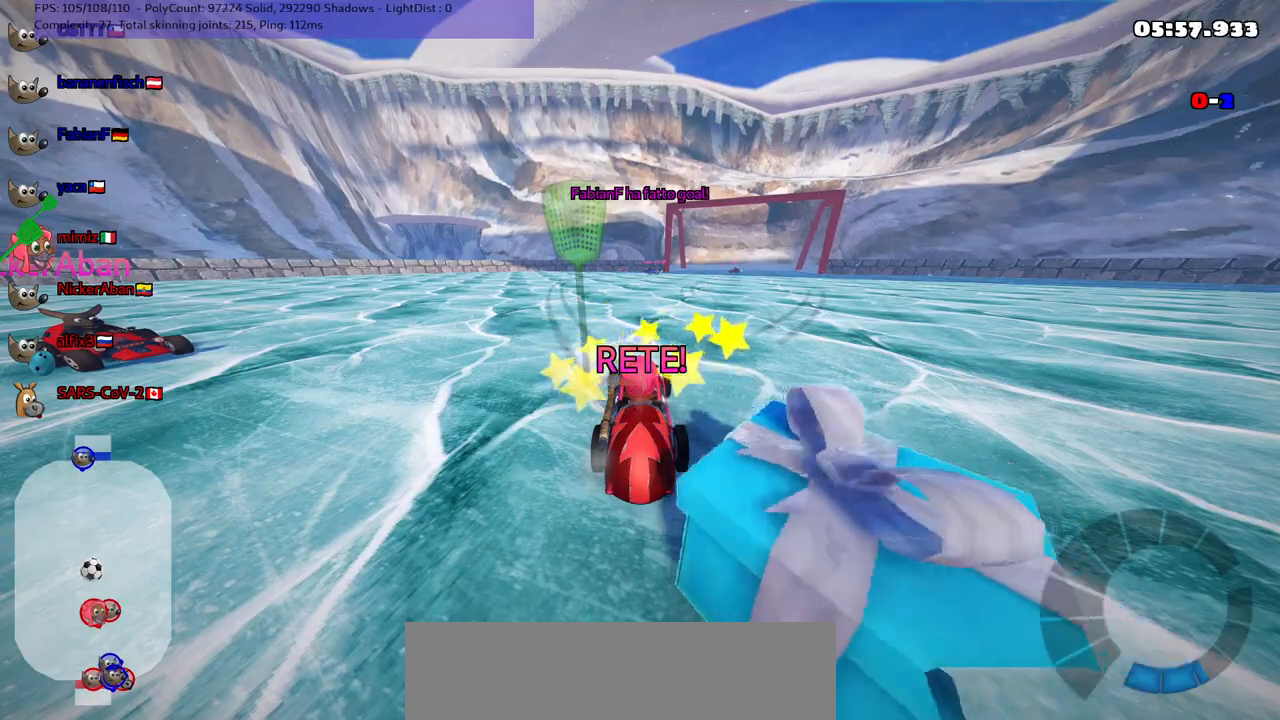
{"keys": ["up"], "events": []}
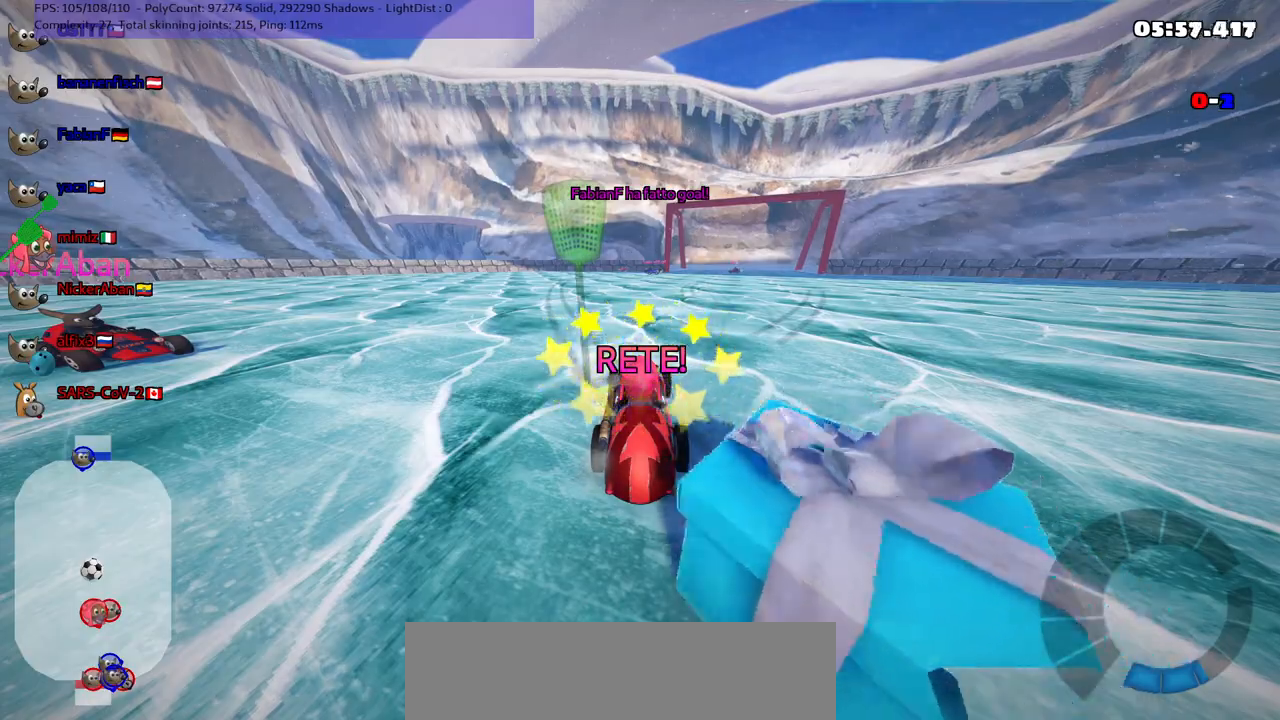
{"keys": ["n", "up"], "events": [[267, "n", "down"]]}
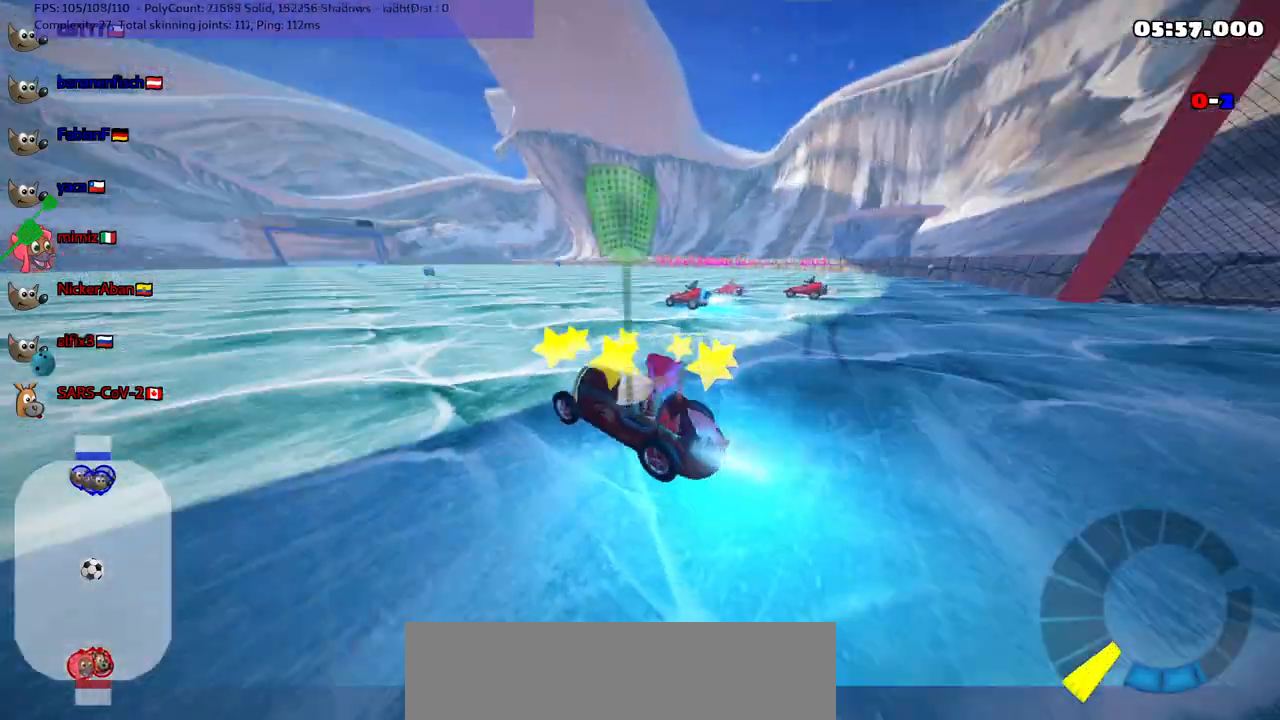
{"keys": ["right", "up"], "events": [[183, "right", "down"], [367, "n", "up"]]}
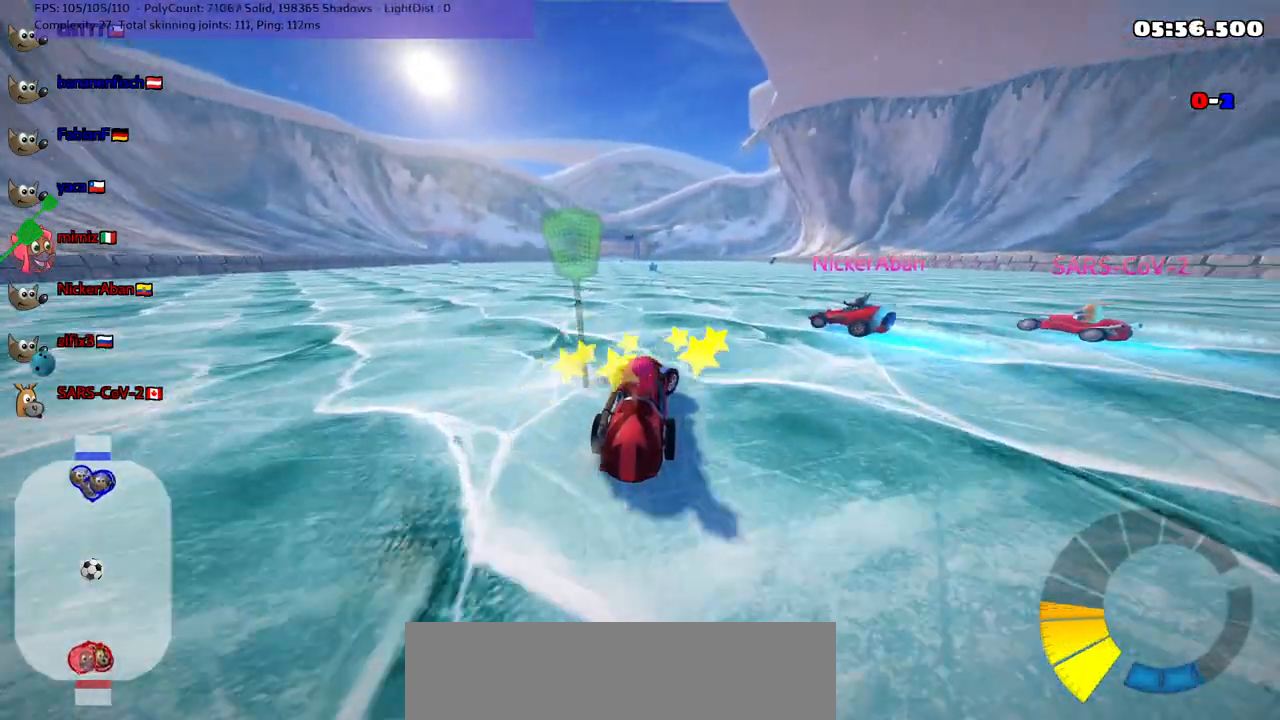
{"keys": ["down"], "events": [[150, "left", "down"], [150, "right", "up"], [150, "up", "up"], [250, "down", "down"], [250, "m", "down"], [383, "left", "up"], [383, "m", "up"]]}
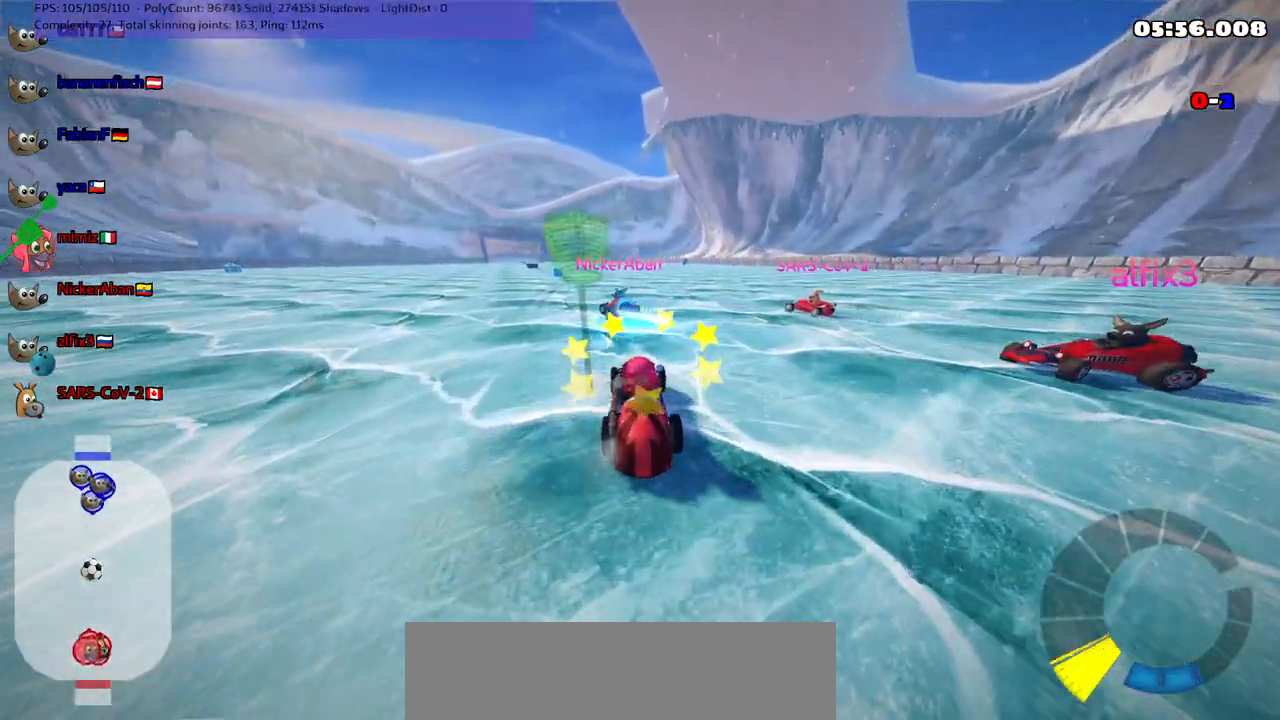
{"keys": ["up"], "events": [[267, "right", "down"], [400, "down", "up"], [400, "right", "up"], [500, "up", "down"]]}
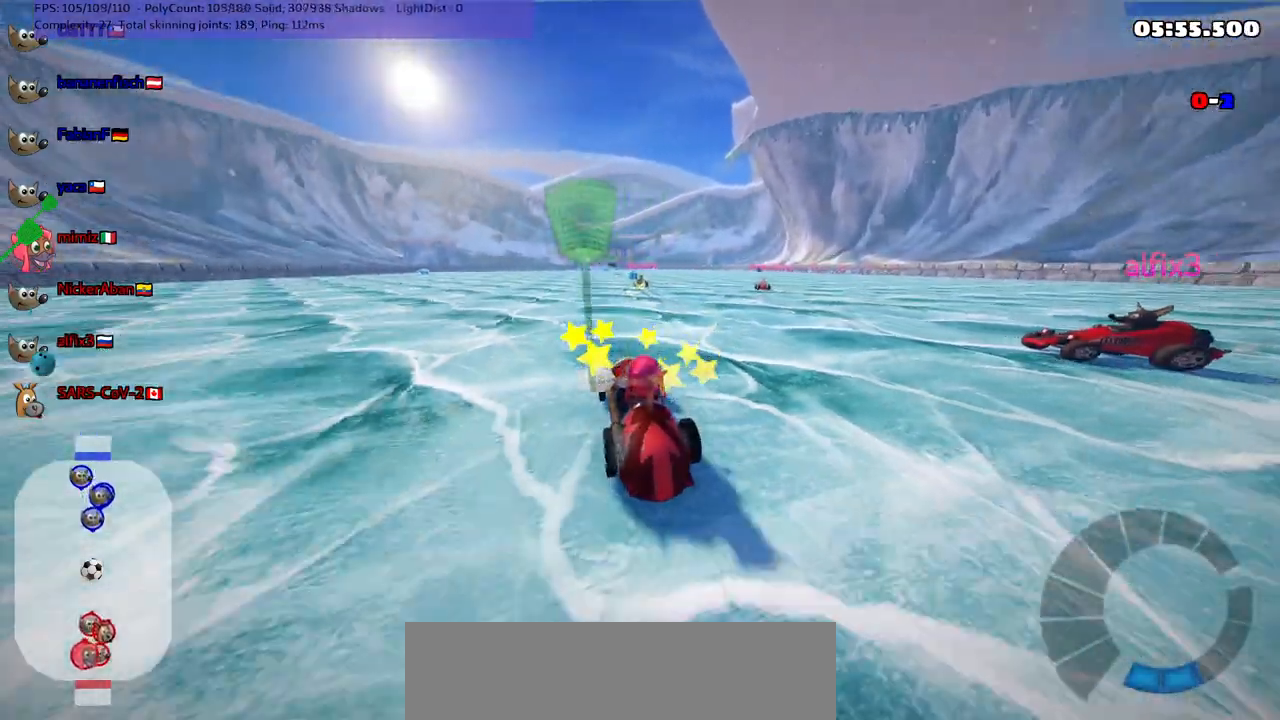
{"keys": ["up"], "events": []}
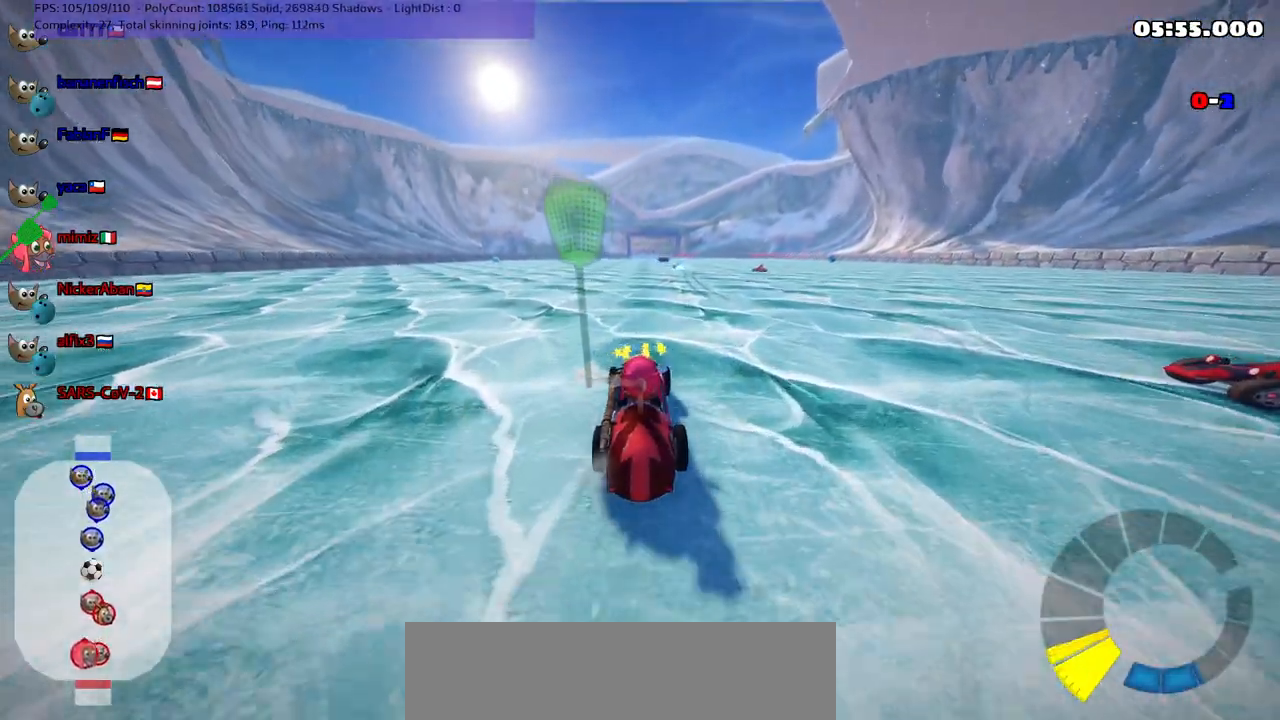
{"keys": ["up"], "events": []}
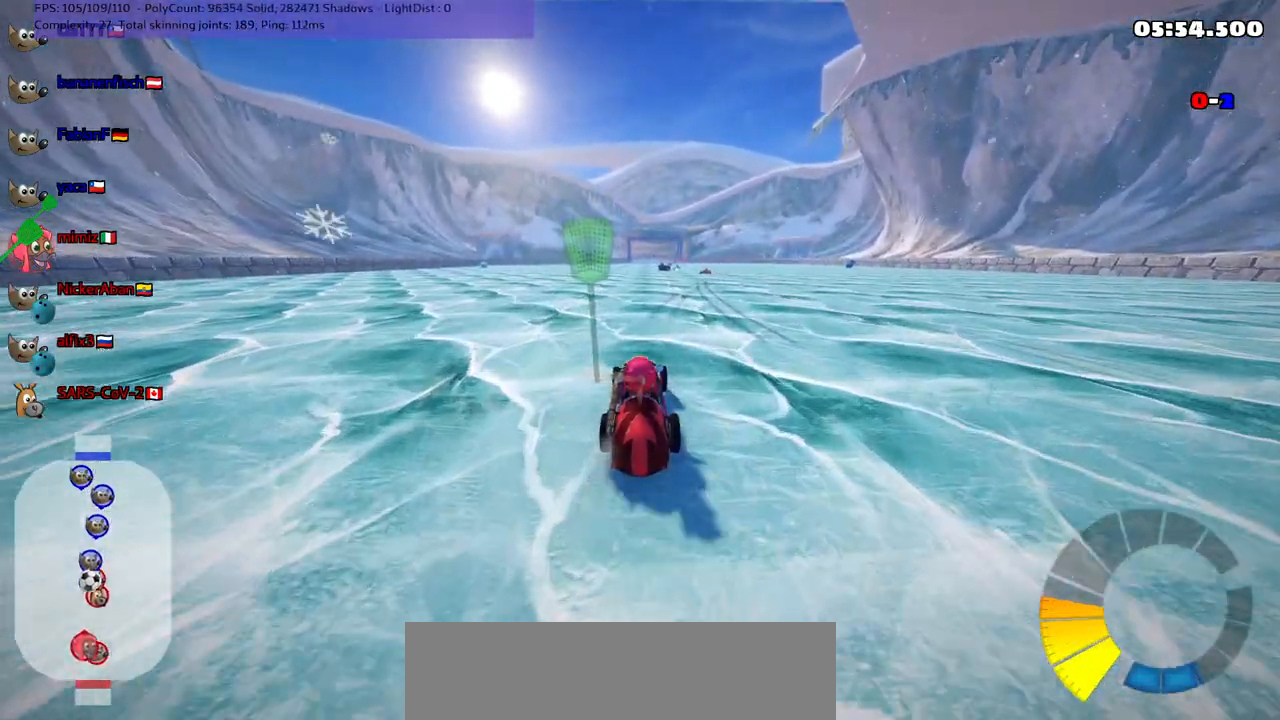
{"keys": ["left", "up"], "events": [[33, "up", "up"], [117, "down", "down"], [117, "right", "down"], [317, "down", "up"], [317, "right", "up"], [400, "left", "down"], [400, "up", "down"]]}
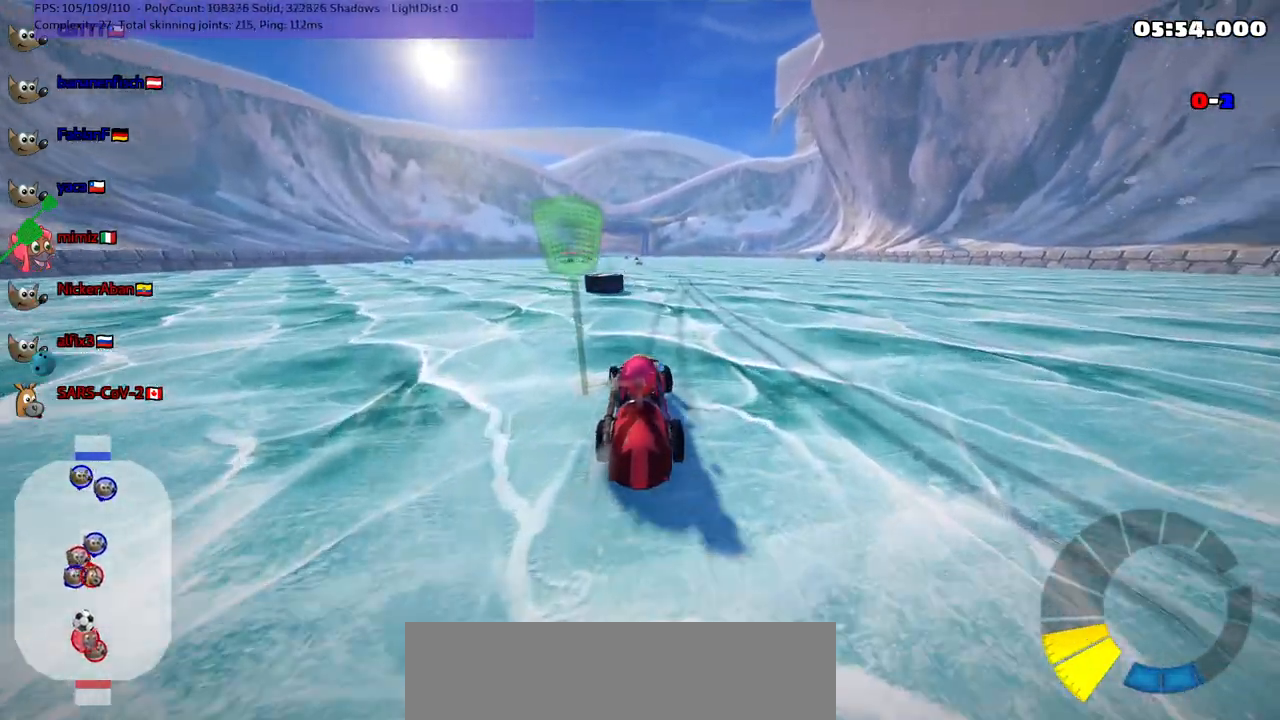
{"keys": ["right", "up"], "events": [[50, "left", "up"], [150, "up", "up"], [233, "right", "down"], [383, "up", "down"]]}
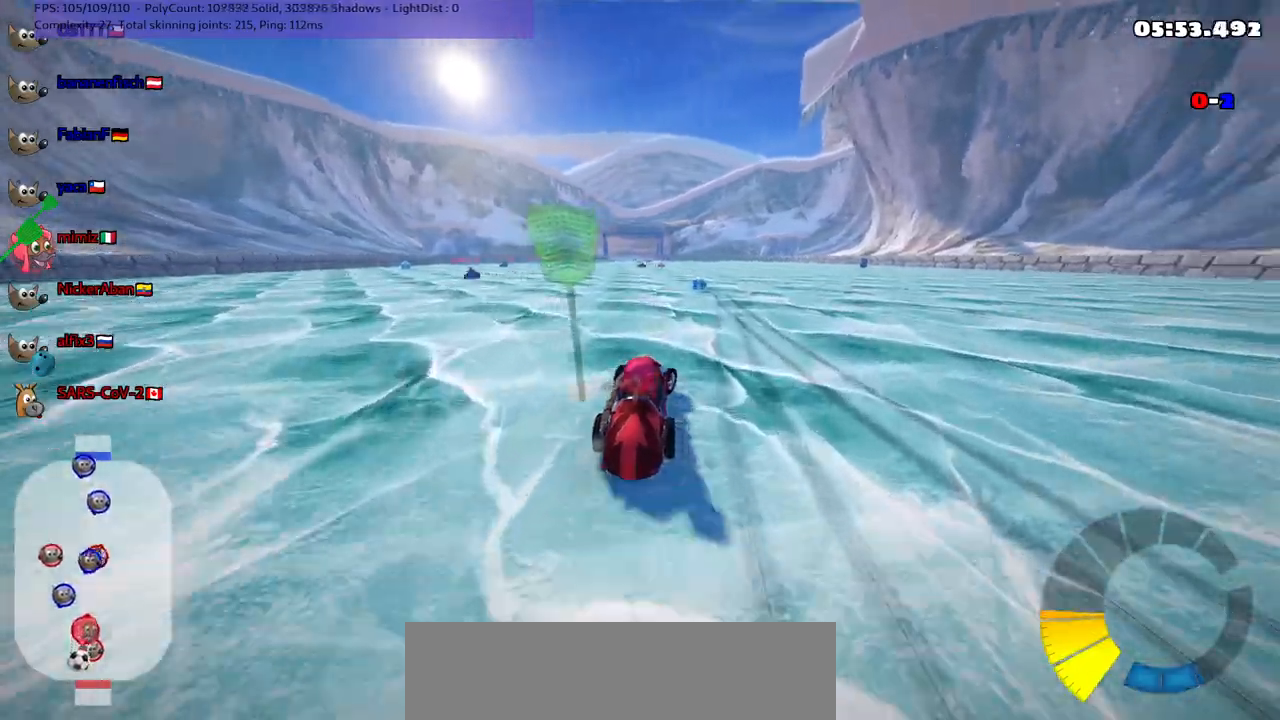
{"keys": ["up"], "events": [[17, "right", "up"]]}
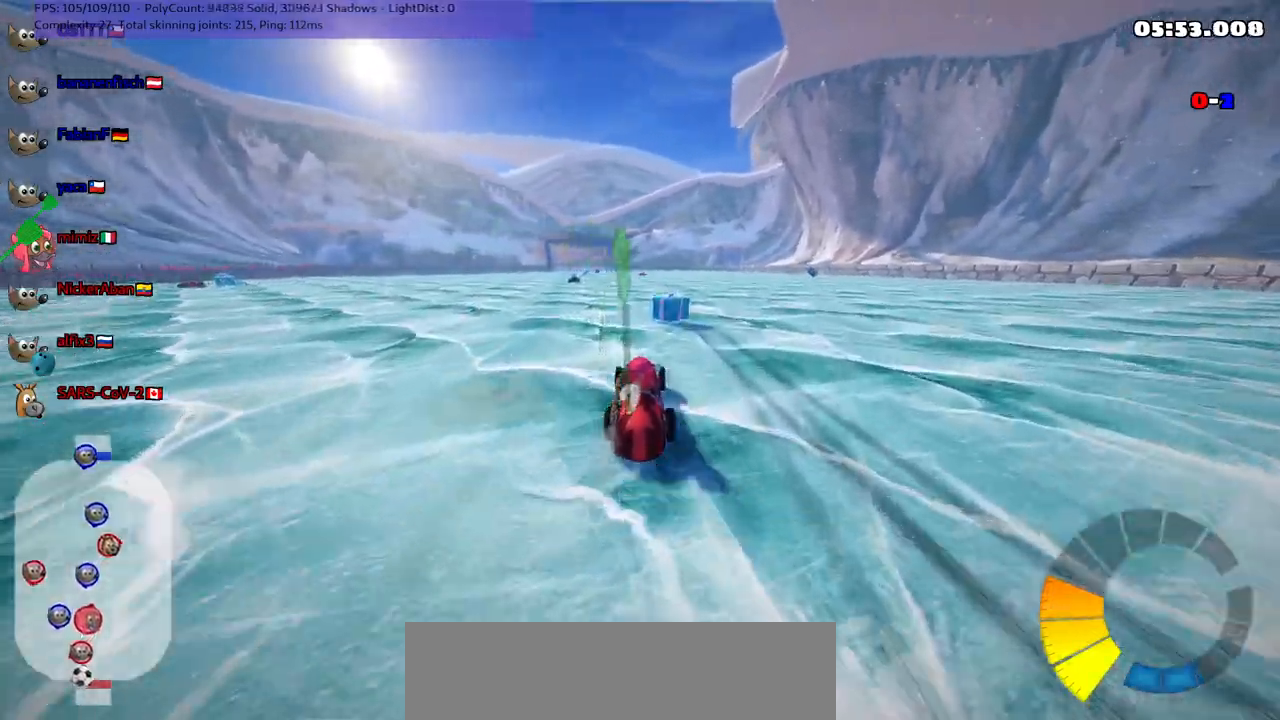
{"keys": ["up"], "events": [[33, "right", "down"], [267, "right", "up"], [317, "m", "down"], [500, "m", "up"]]}
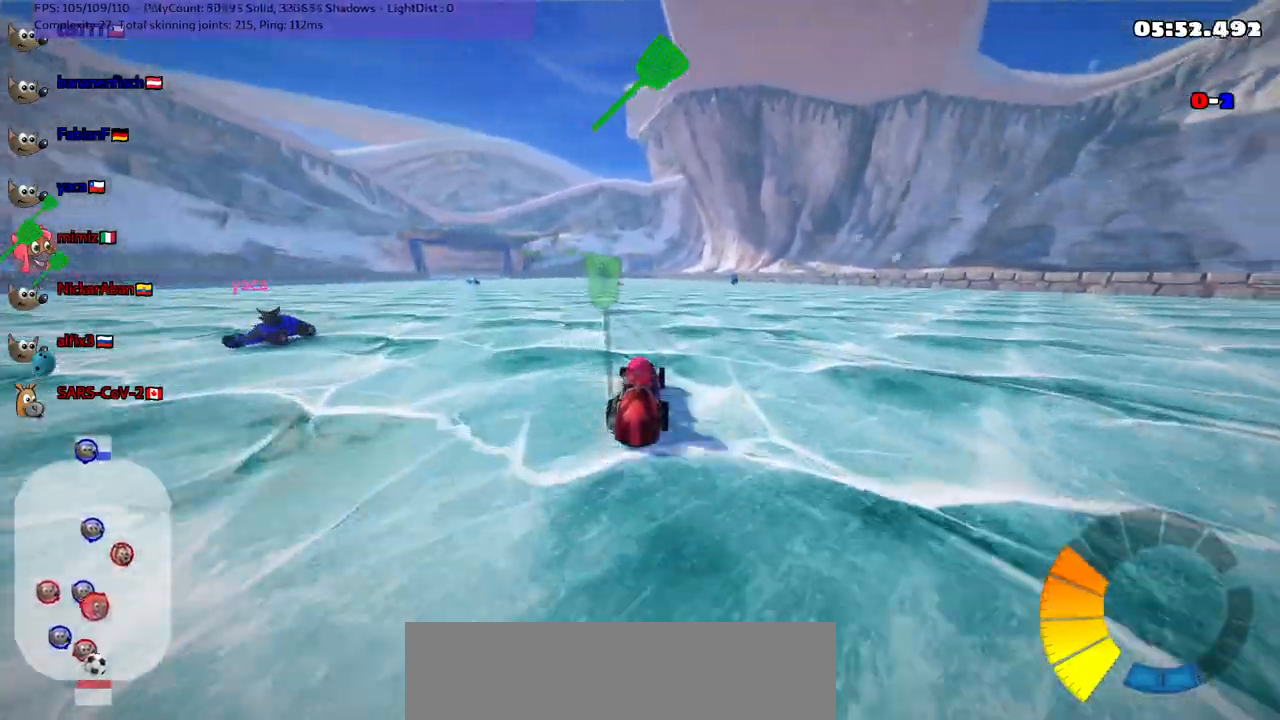
{"keys": ["up"], "events": []}
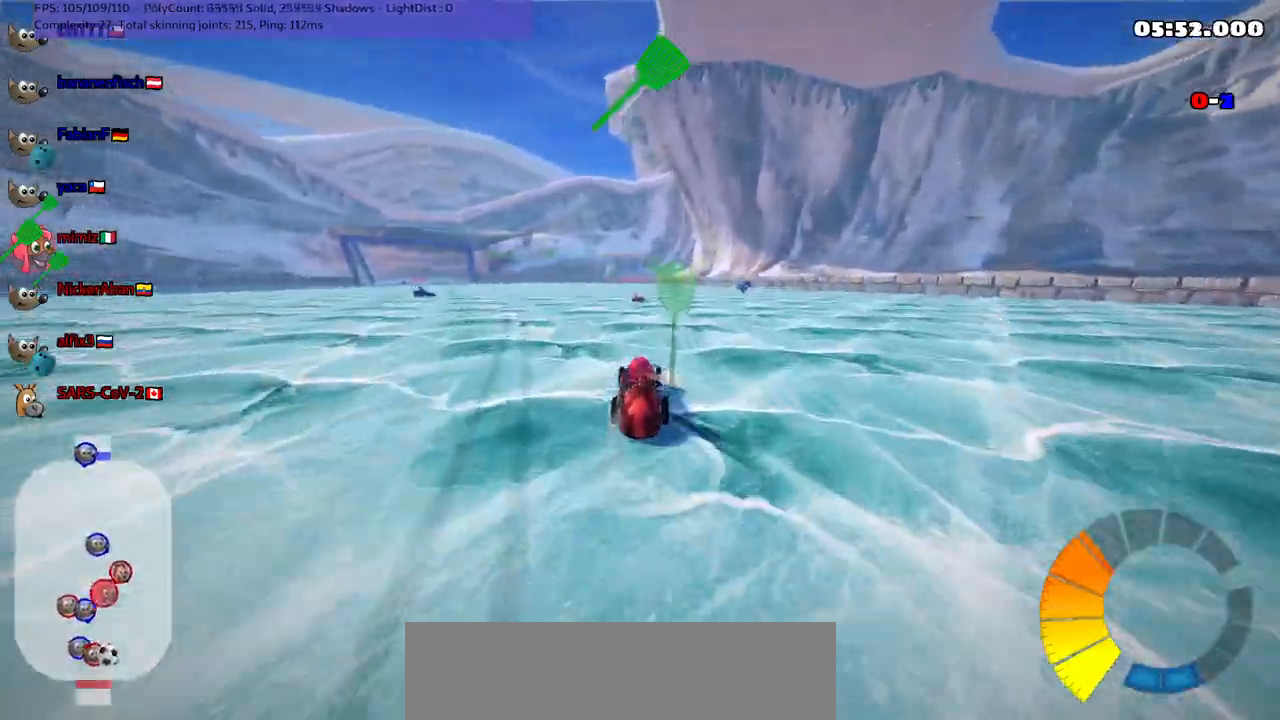
{"keys": ["left", "m", "up"], "events": [[17, "m", "down"], [17, "right", "down"], [117, "left", "down"], [117, "right", "up"]]}
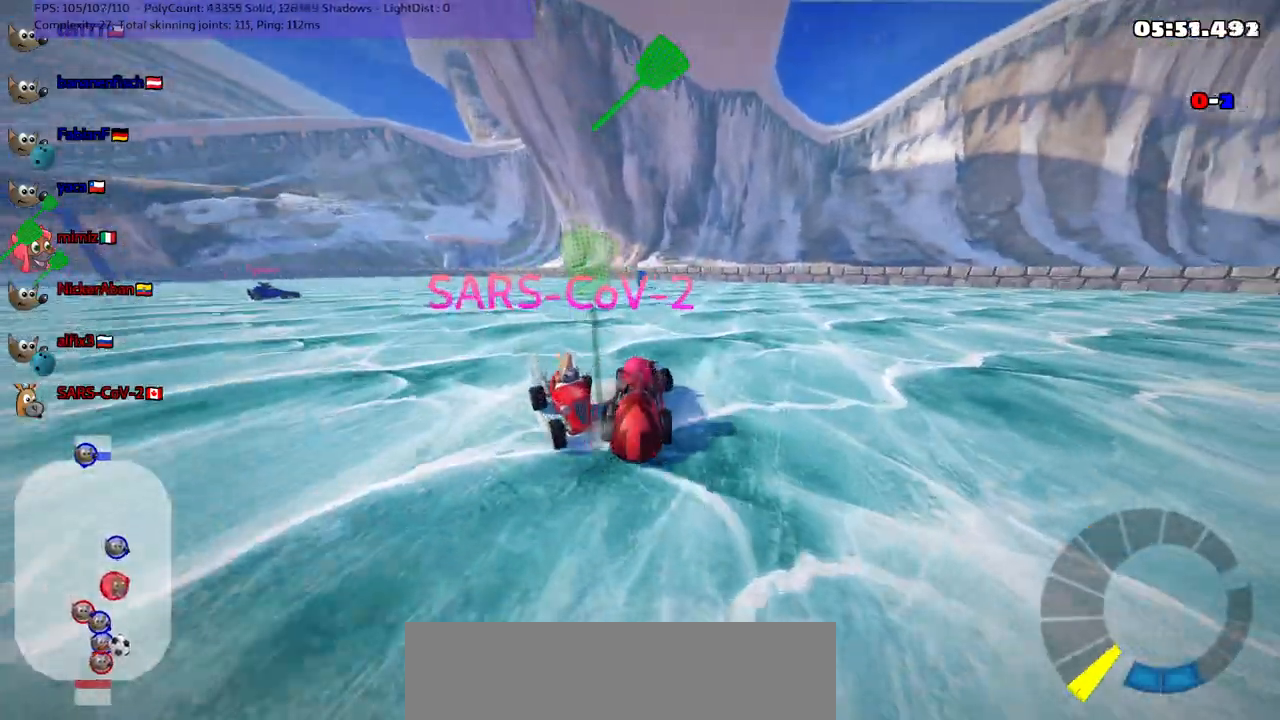
{"keys": ["up"], "events": [[83, "right", "down"], [167, "right", "up"], [267, "m", "up"], [317, "left", "up"]]}
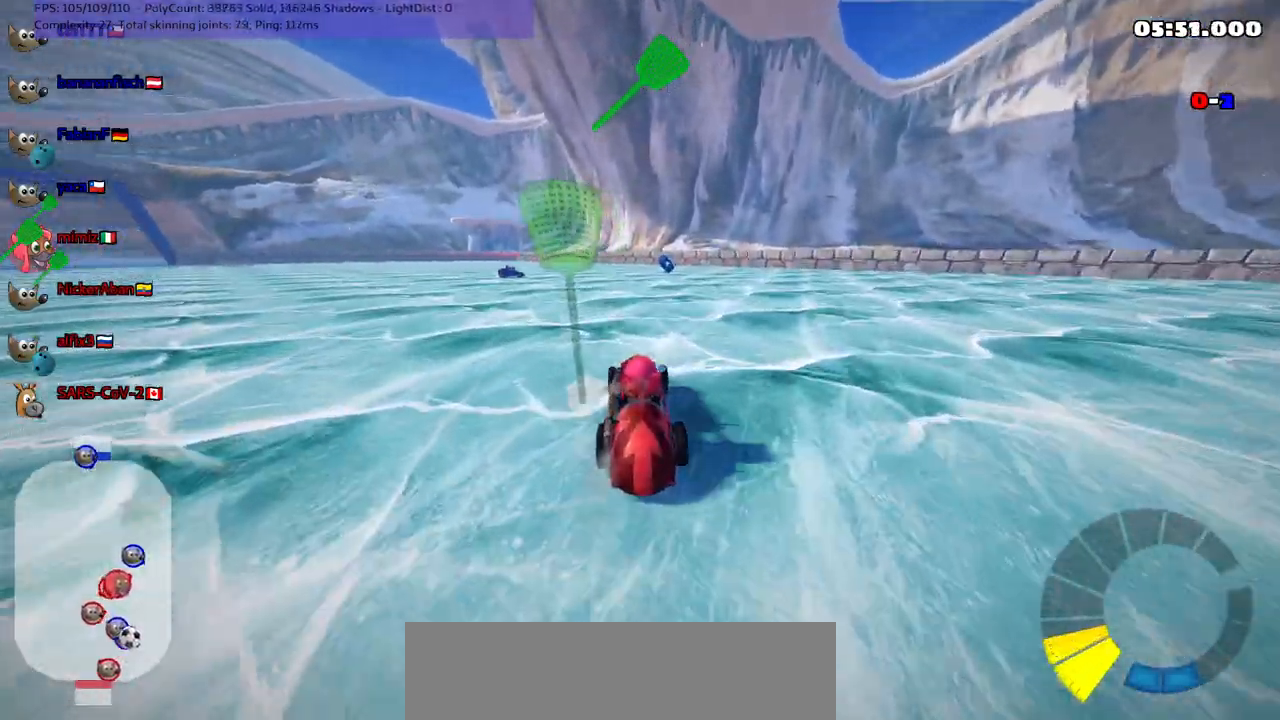
{"keys": ["up"], "events": [[150, "left", "down"], [283, "left", "up"]]}
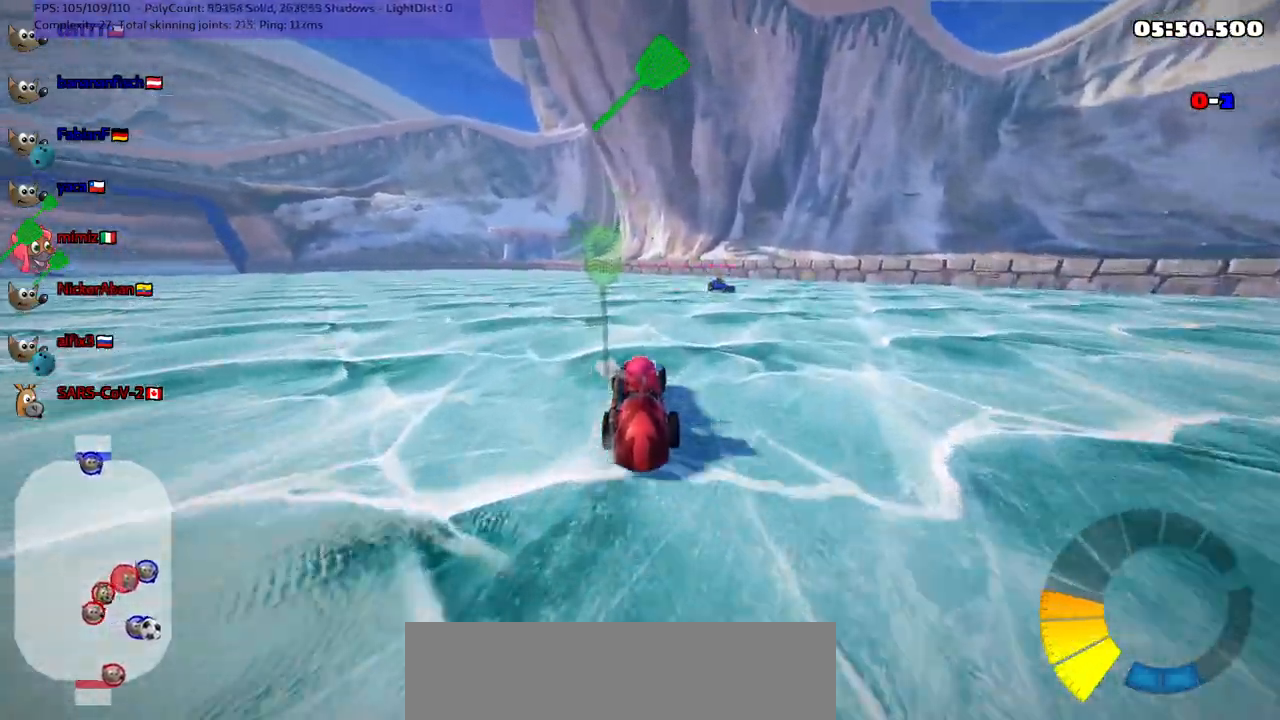
{"keys": ["m", "right"], "events": [[200, "right", "down"], [300, "m", "down"], [433, "up", "up"]]}
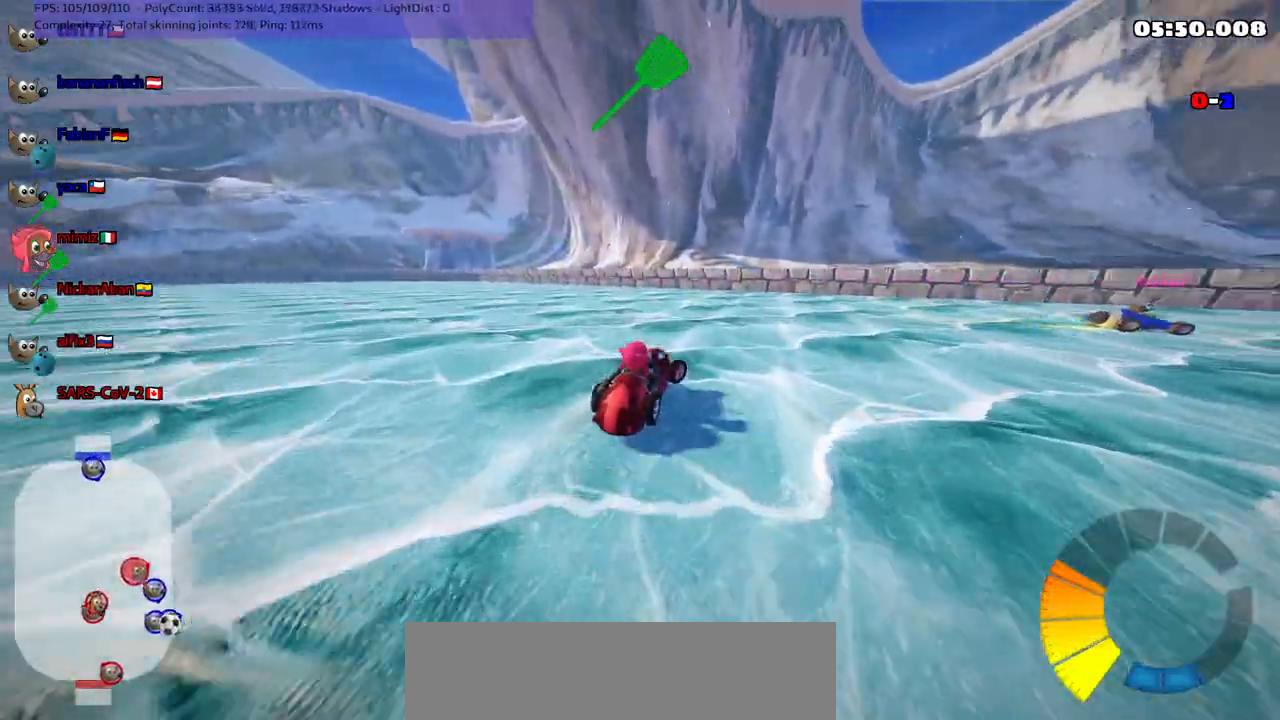
{"keys": ["down"], "events": [[267, "down", "down"], [267, "right", "up"], [400, "m", "up"]]}
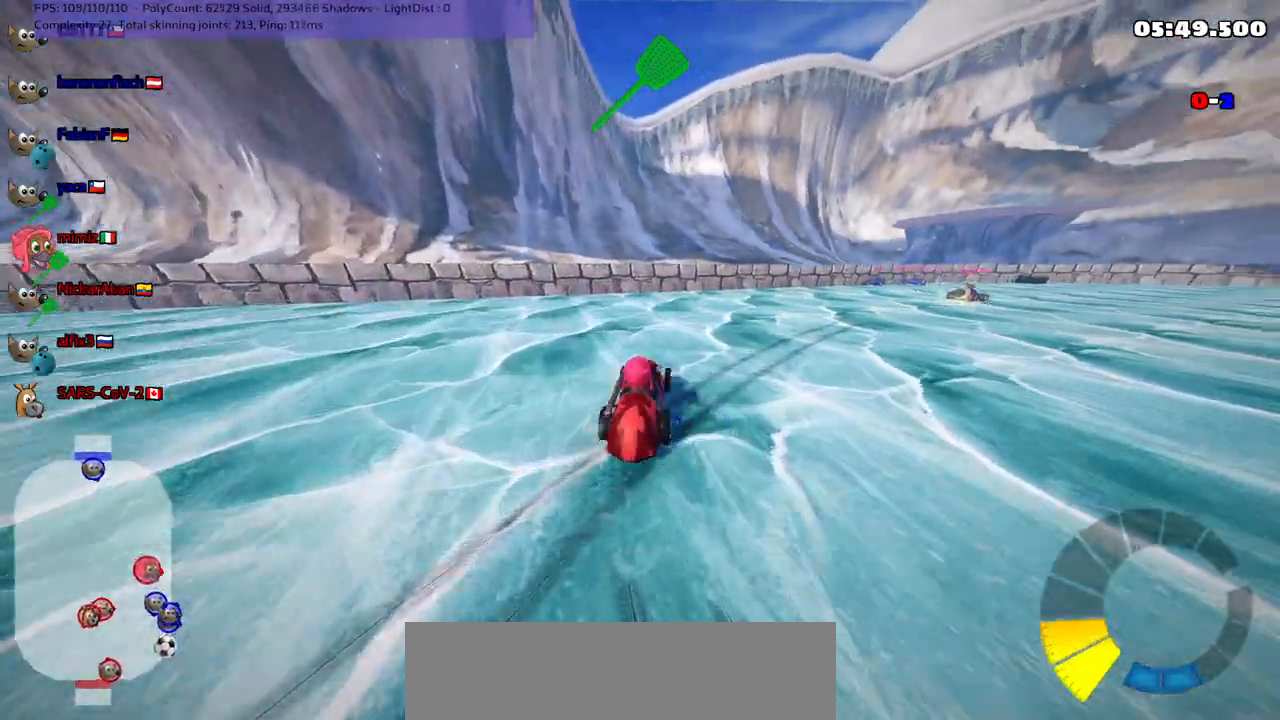
{"keys": ["down", "left"], "events": [[367, "left", "down"]]}
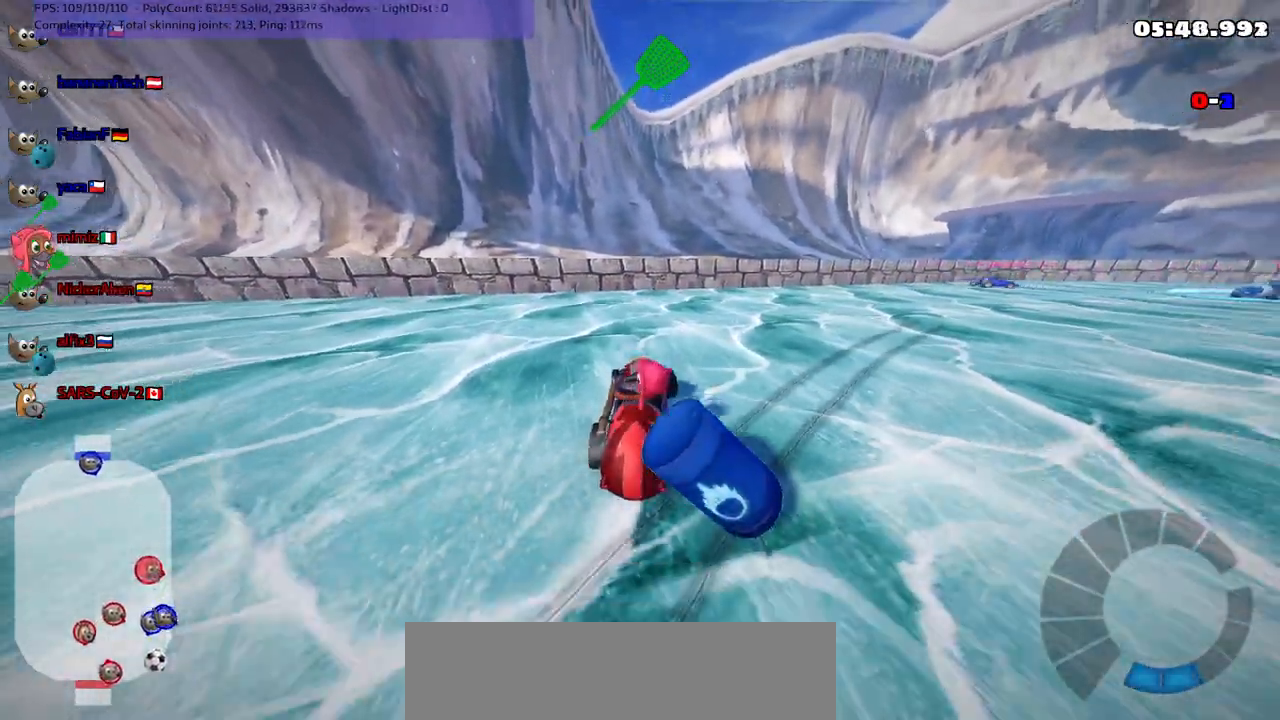
{"keys": ["right", "up"], "events": [[50, "down", "up"], [117, "left", "up"], [150, "right", "down"], [150, "up", "down"]]}
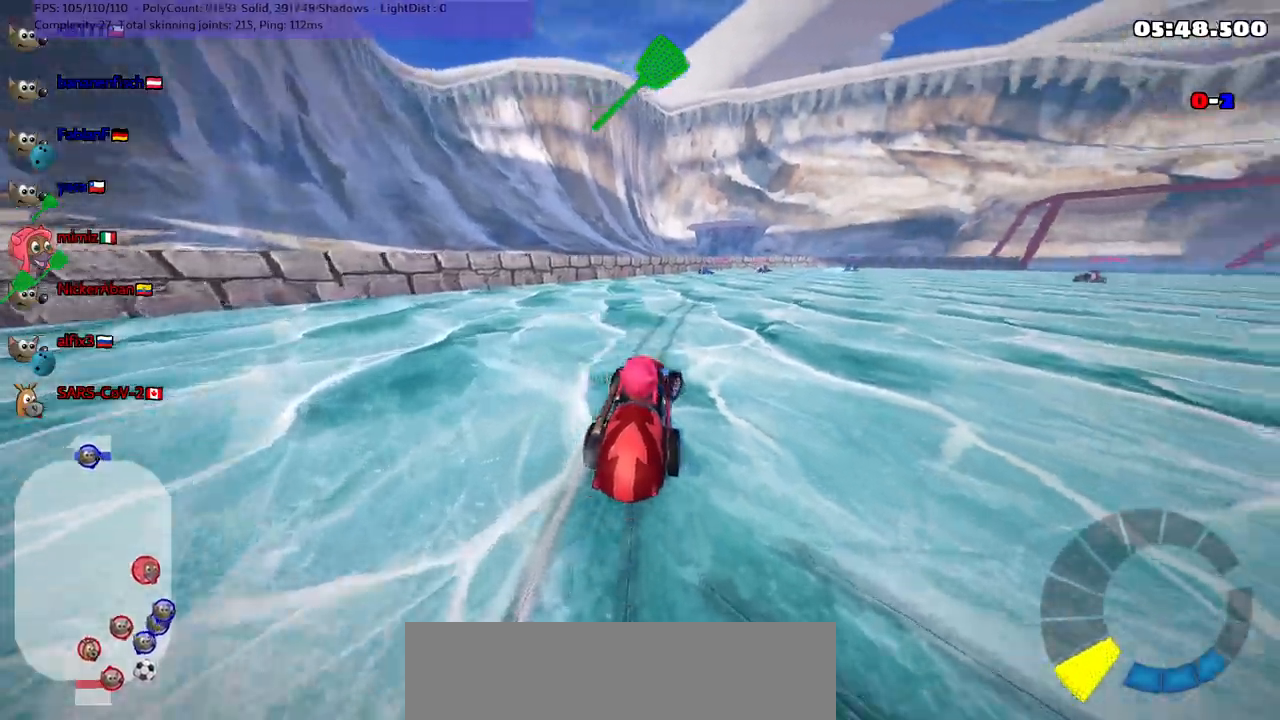
{"keys": ["left", "m", "up"], "events": [[167, "m", "down"], [400, "left", "down"], [450, "right", "up"]]}
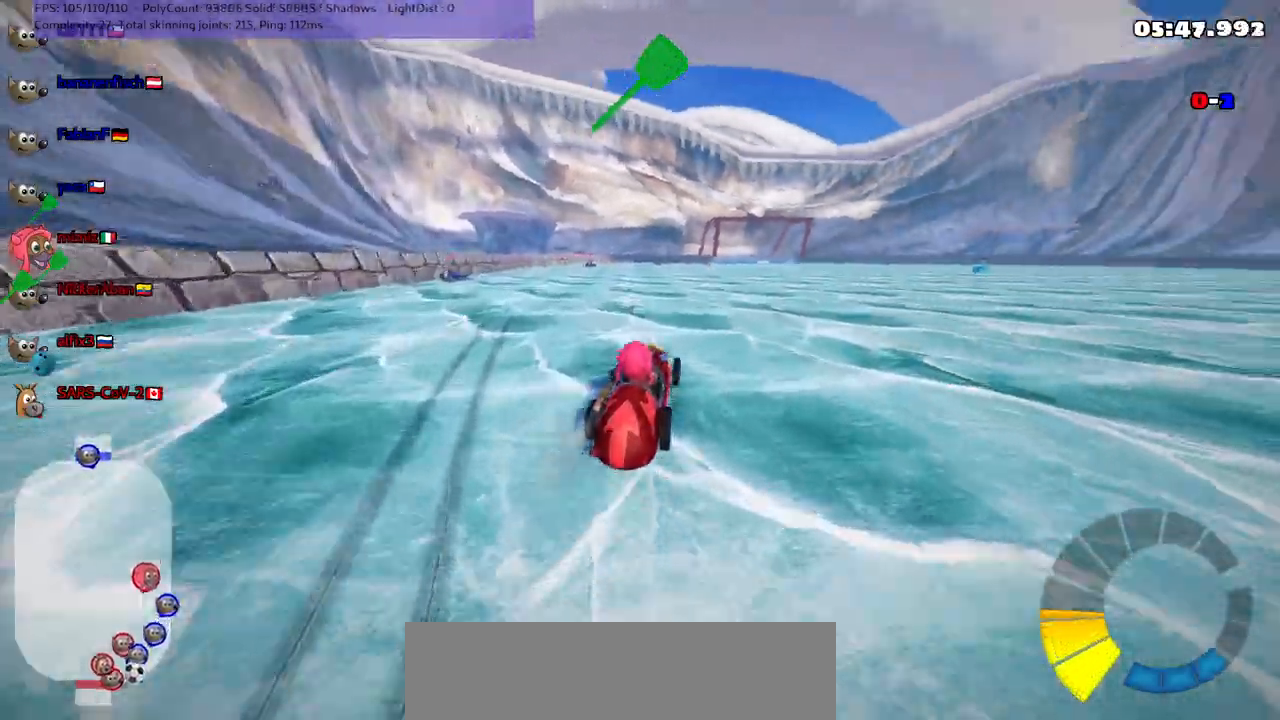
{"keys": ["left", "m", "right", "up"], "events": [[83, "right", "down"], [233, "right", "up"], [367, "right", "down"]]}
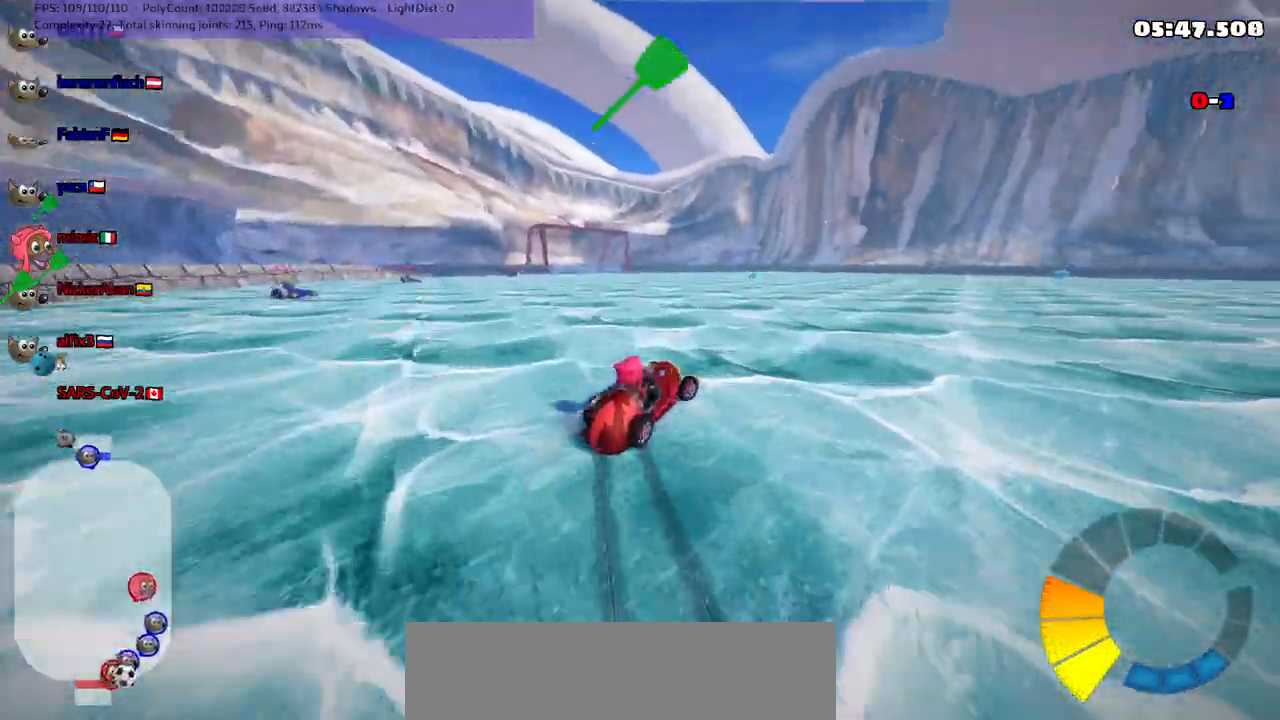
{"keys": ["up"], "events": [[100, "right", "up"], [467, "m", "up"], [500, "left", "up"]]}
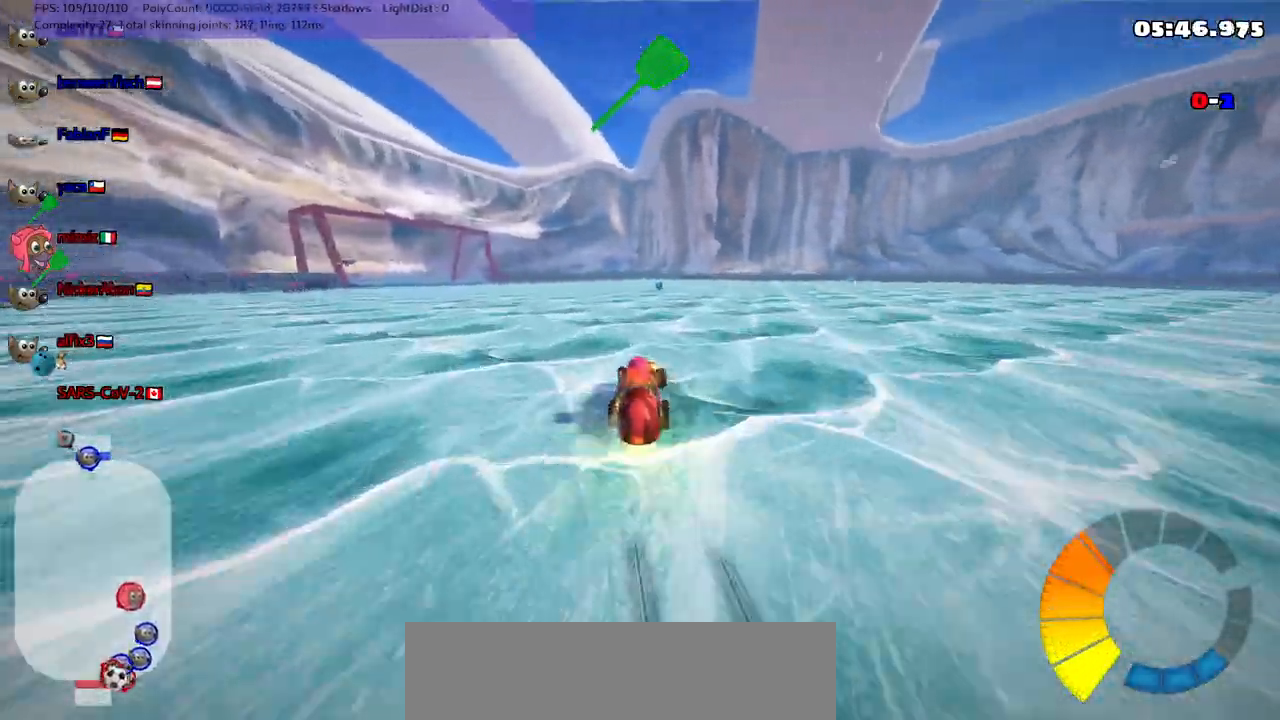
{"keys": ["up"], "events": [[167, "right", "down"], [200, "space", "down"], [350, "right", "up"], [350, "space", "up"]]}
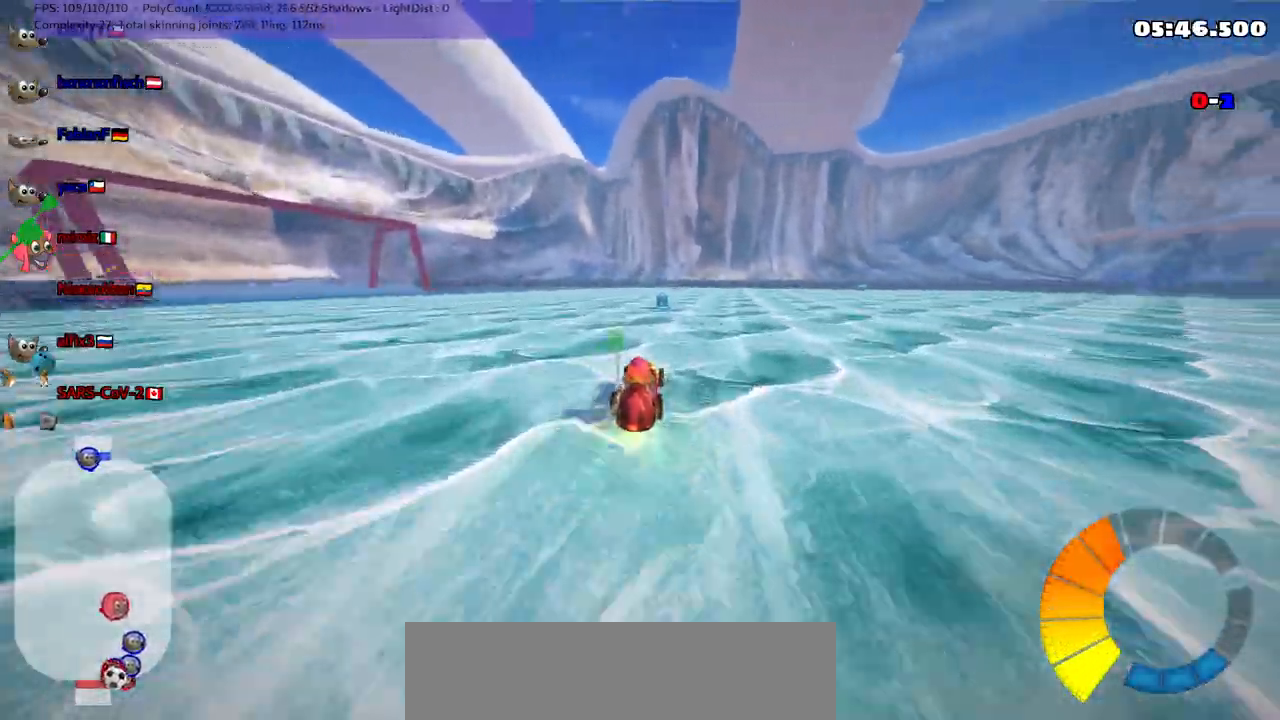
{"keys": ["left", "m", "up"], "events": [[83, "right", "down"], [217, "right", "up"], [300, "left", "down"], [300, "m", "down"]]}
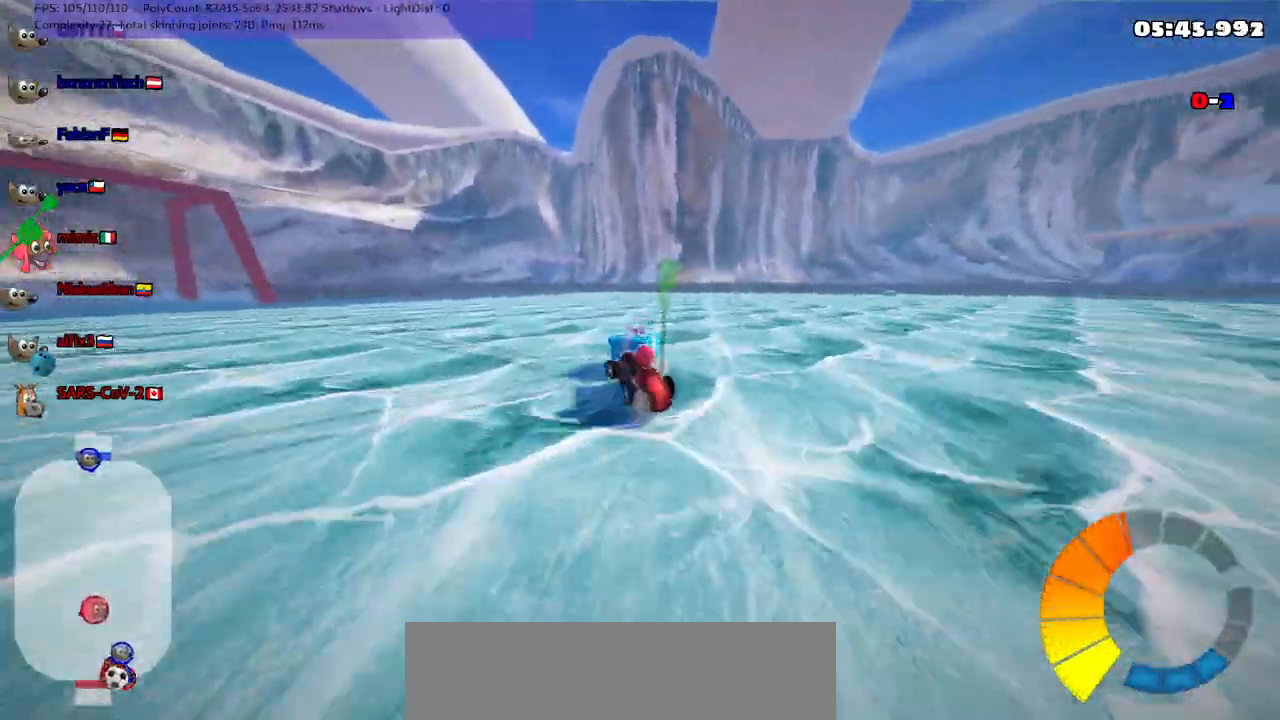
{"keys": ["left", "m", "up"], "events": []}
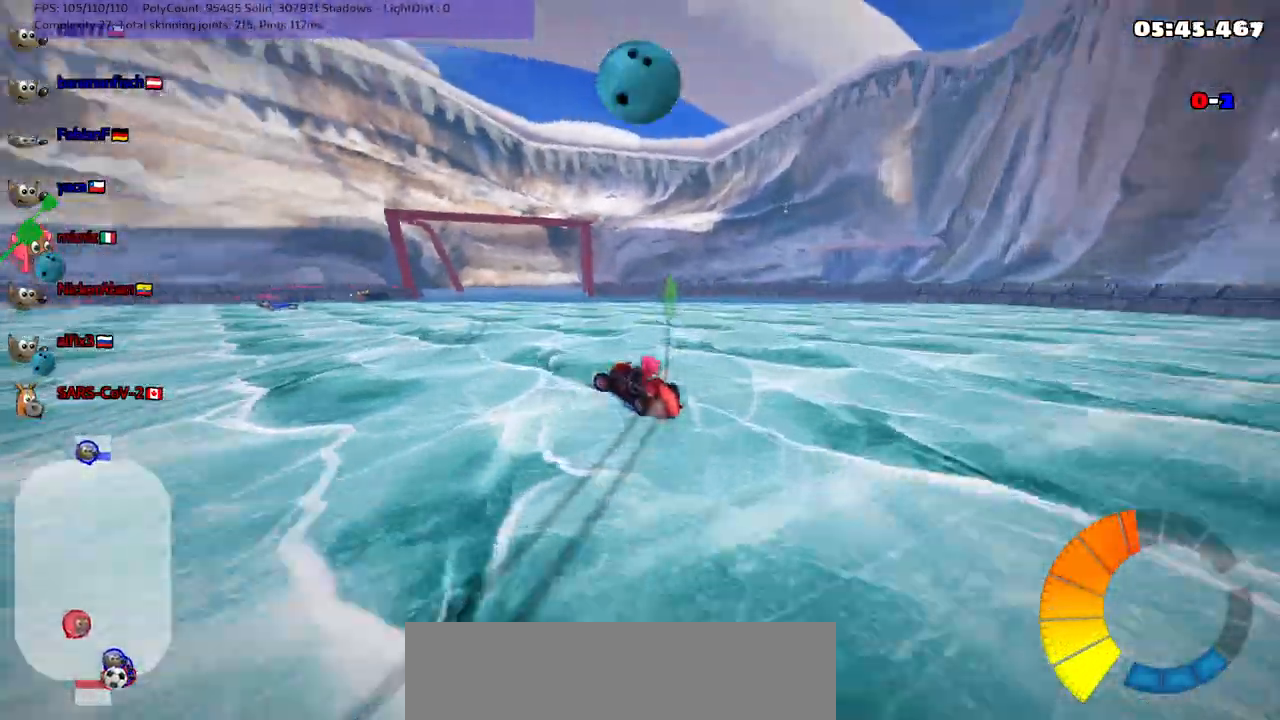
{"keys": ["left", "m", "up"], "events": [[317, "left", "up"], [317, "right", "down"], [467, "left", "down"], [467, "right", "up"]]}
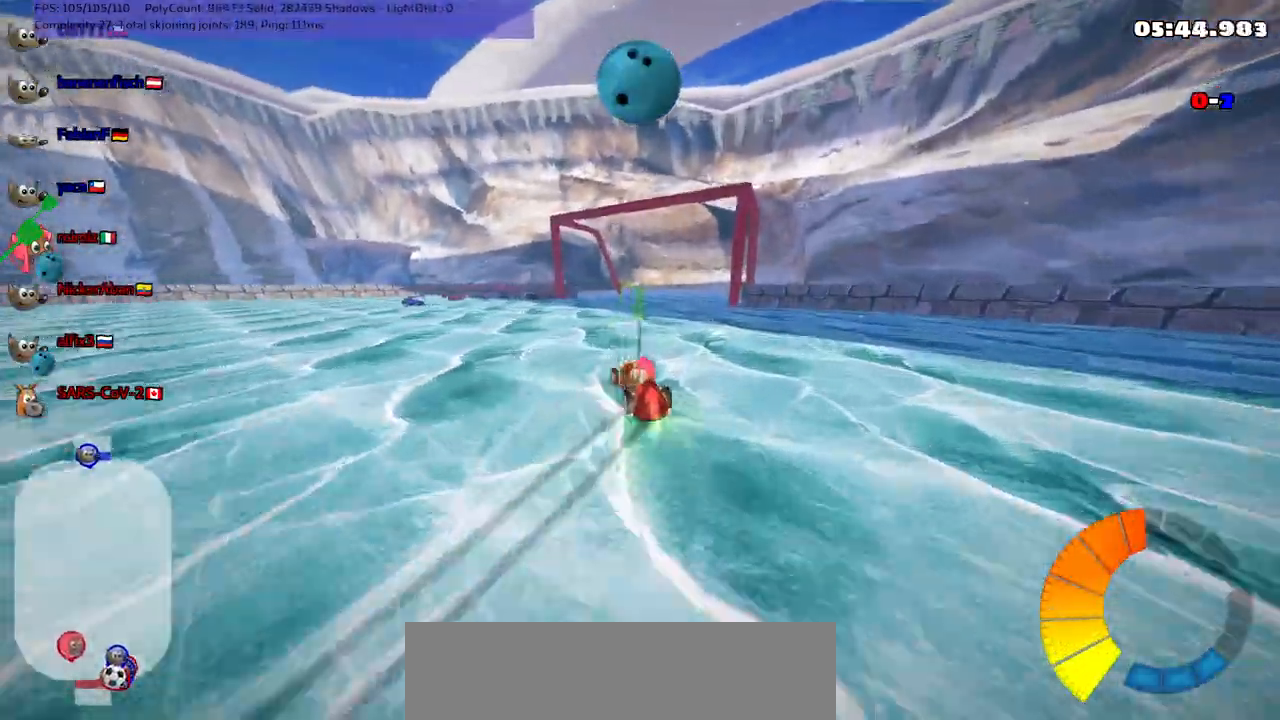
{"keys": ["n", "up"], "events": [[483, "left", "up"], [483, "m", "up"], [483, "n", "down"]]}